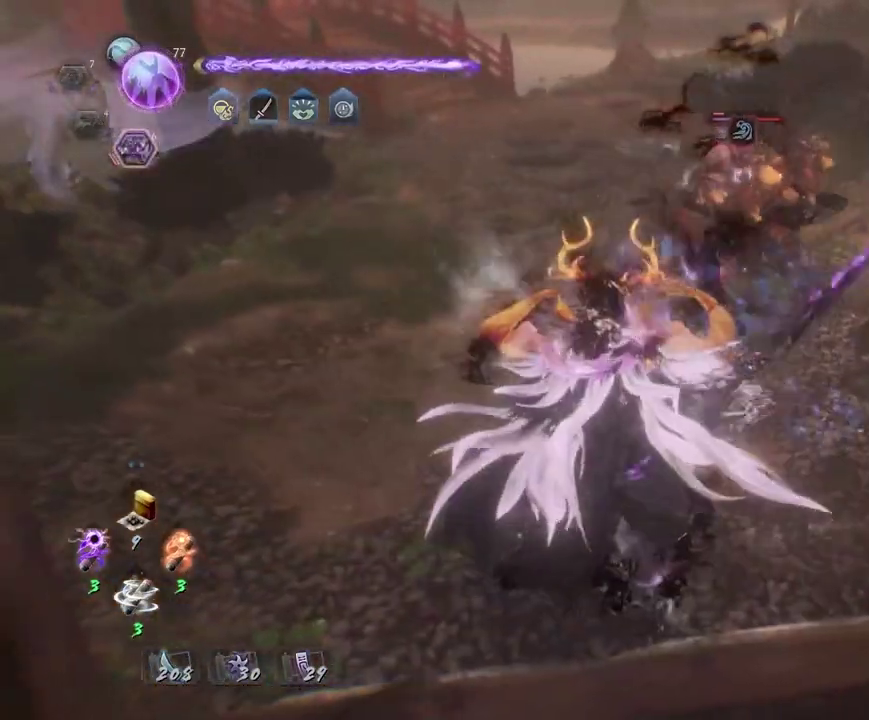
Gameplay with a controller (PlayStation layout); each line is a JSON object with the inputs held at the frame after it (dt_ms = milliseconds from this image to that frame). "events" lists button and stick changes between this image and that frame as [ms after this image, input, new state], when the widget could be followed in between. Not read: L2.
{"dt_ms": 600, "buttons": [], "left_stick": "left", "right_stick": "center", "events": []}
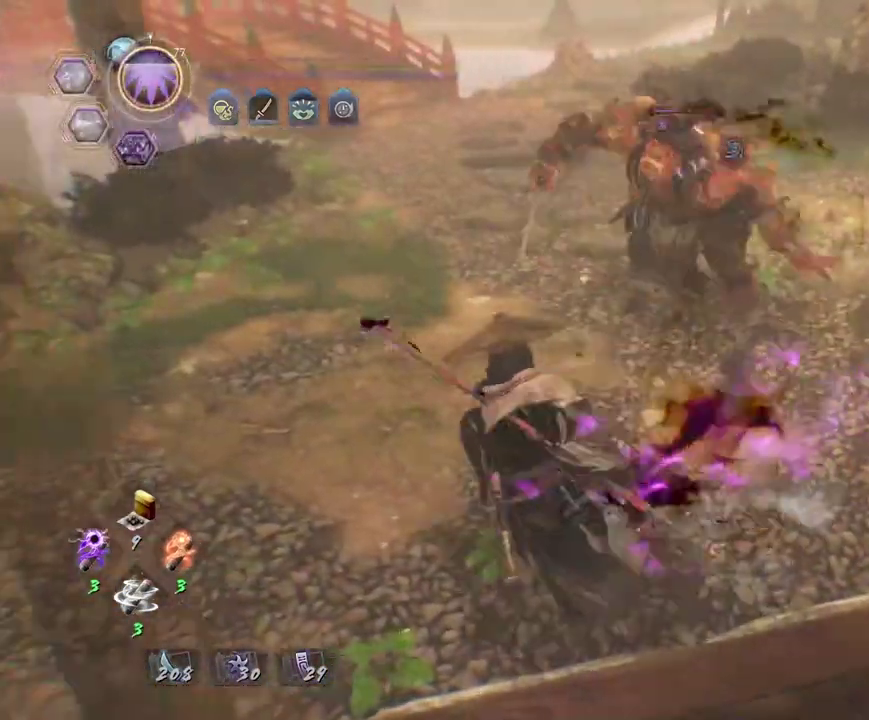
{"dt_ms": 400, "buttons": [], "left_stick": "left", "right_stick": "center", "events": []}
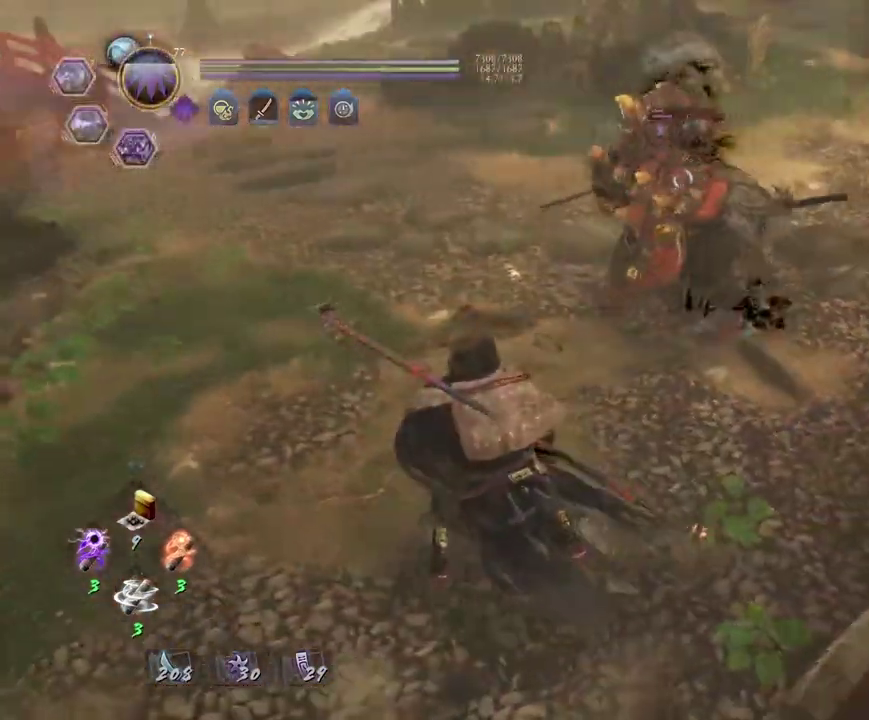
{"dt_ms": 300, "buttons": [], "left_stick": "down-left", "right_stick": "center", "events": [[183, "left_stick", "down-left"]]}
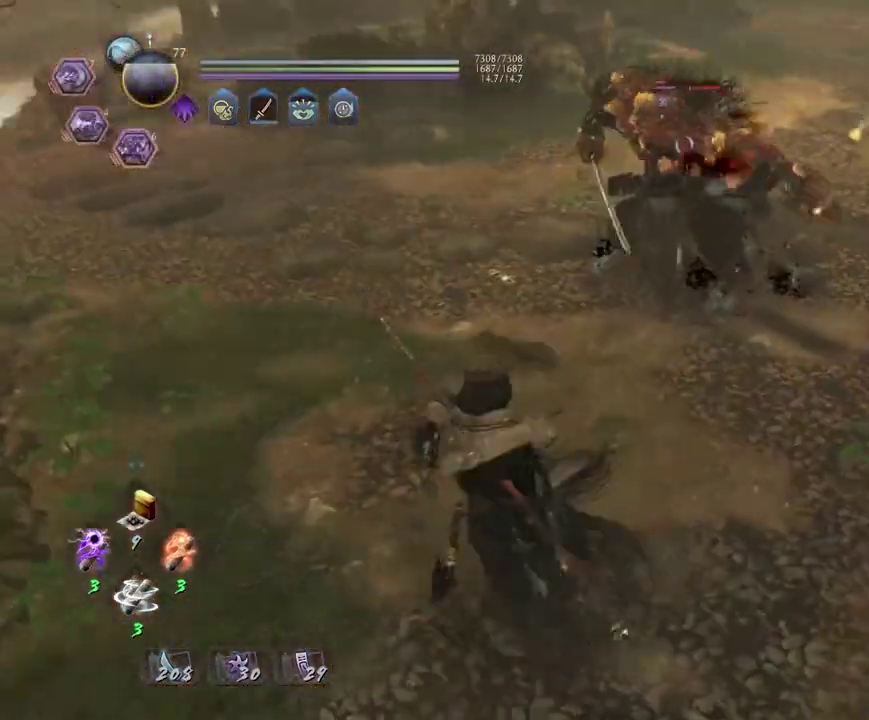
{"dt_ms": 700, "buttons": ["TRIANGLE", "R2"], "left_stick": "up-right", "right_stick": "center", "events": [[350, "left_stick", "center"], [500, "left_stick", "up-right"], [650, "R2", "down"], [700, "TRIANGLE", "down"]]}
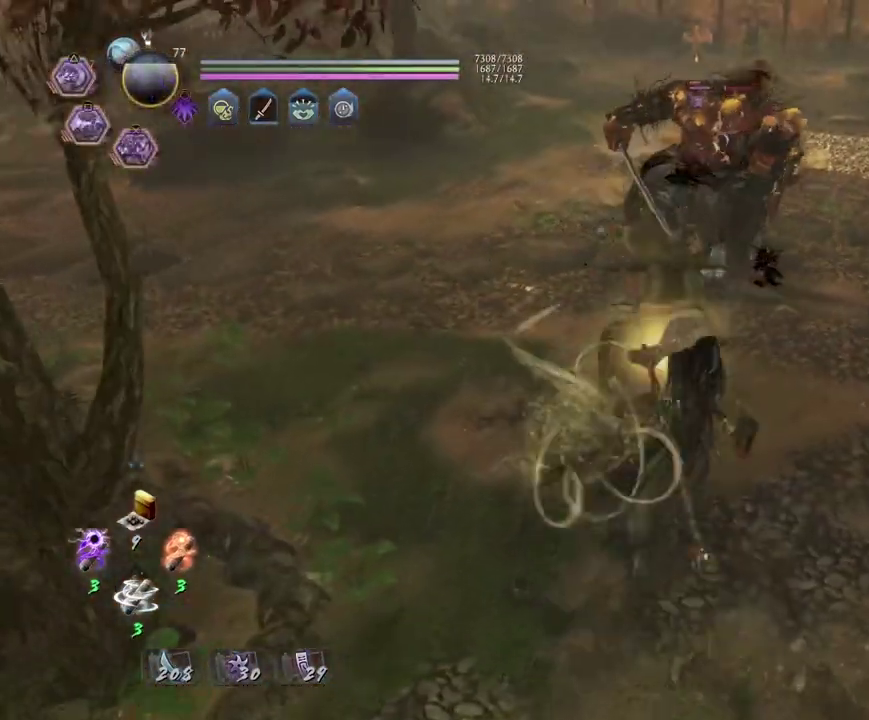
{"dt_ms": 500, "buttons": ["R2"], "left_stick": "center", "right_stick": "center", "events": [[133, "TRIANGLE", "up"], [133, "left_stick", "up"], [200, "TRIANGLE", "down"], [300, "TRIANGLE", "up"], [367, "left_stick", "center"], [383, "TRIANGLE", "down"], [500, "TRIANGLE", "up"]]}
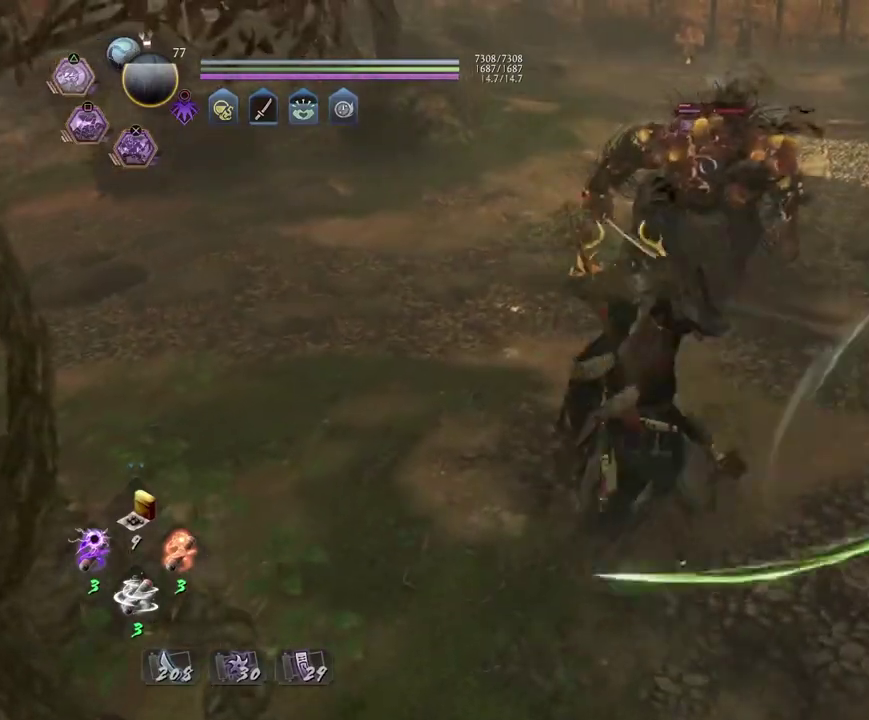
{"dt_ms": 700, "buttons": [], "left_stick": "center", "right_stick": "center", "events": [[33, "R2", "up"]]}
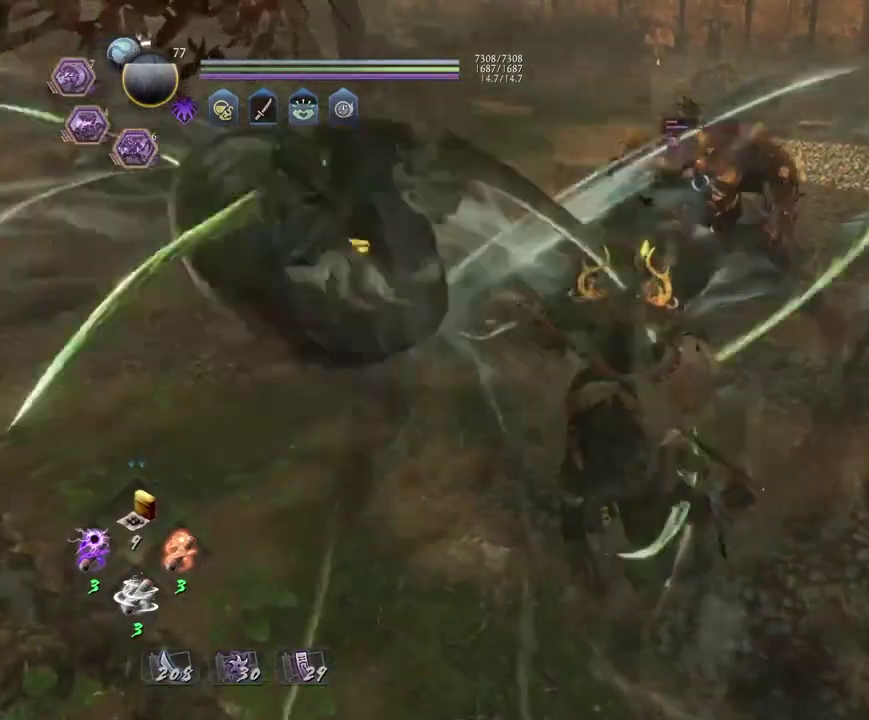
{"dt_ms": 300, "buttons": [], "left_stick": "center", "right_stick": "center", "events": []}
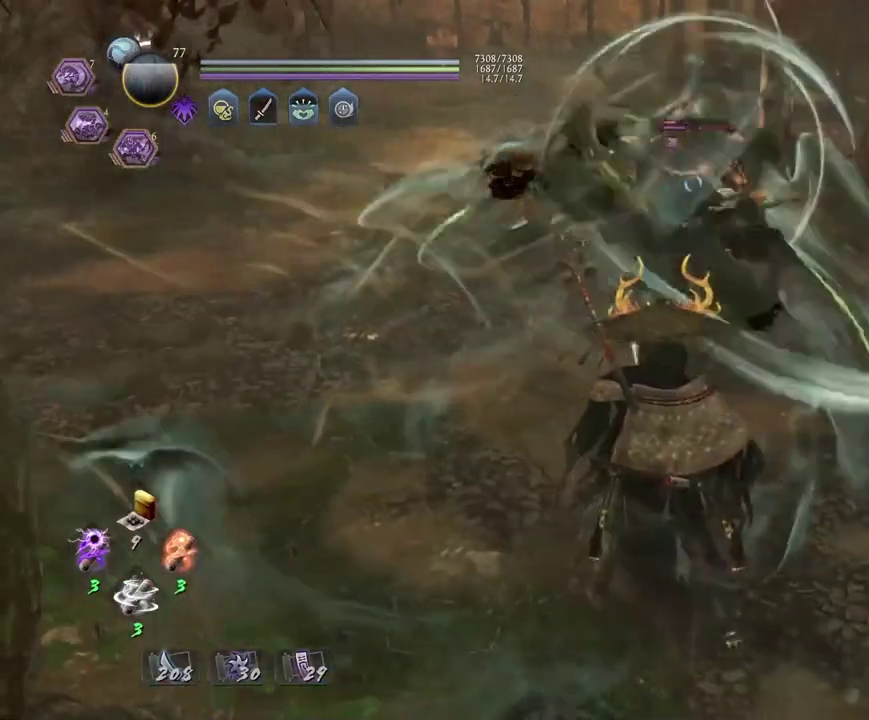
{"dt_ms": 500, "buttons": [], "left_stick": "center", "right_stick": "center", "events": []}
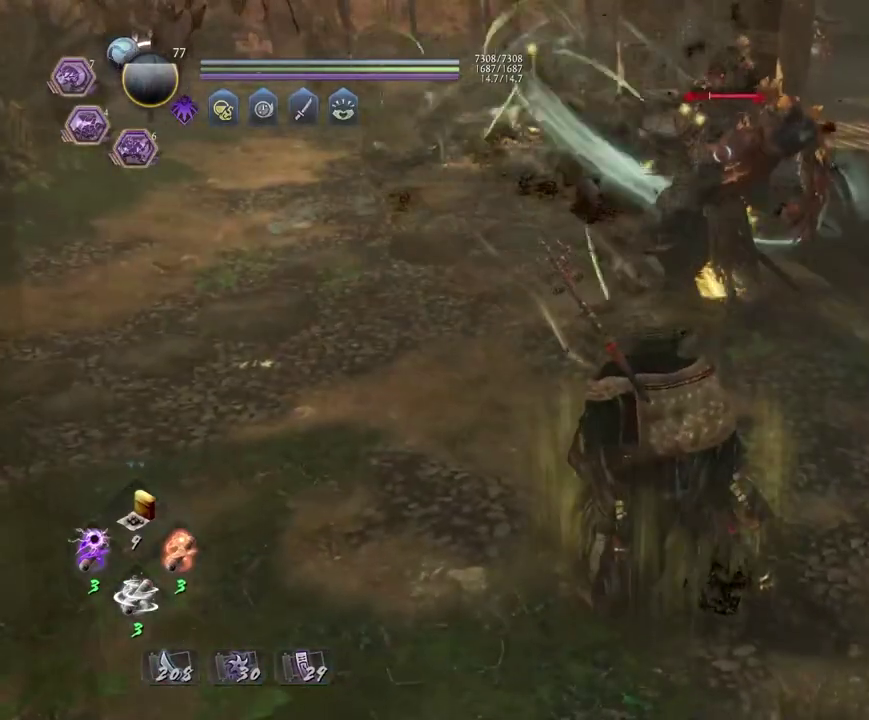
{"dt_ms": 500, "buttons": [], "left_stick": "up-left", "right_stick": "center", "events": [[283, "left_stick", "up-left"]]}
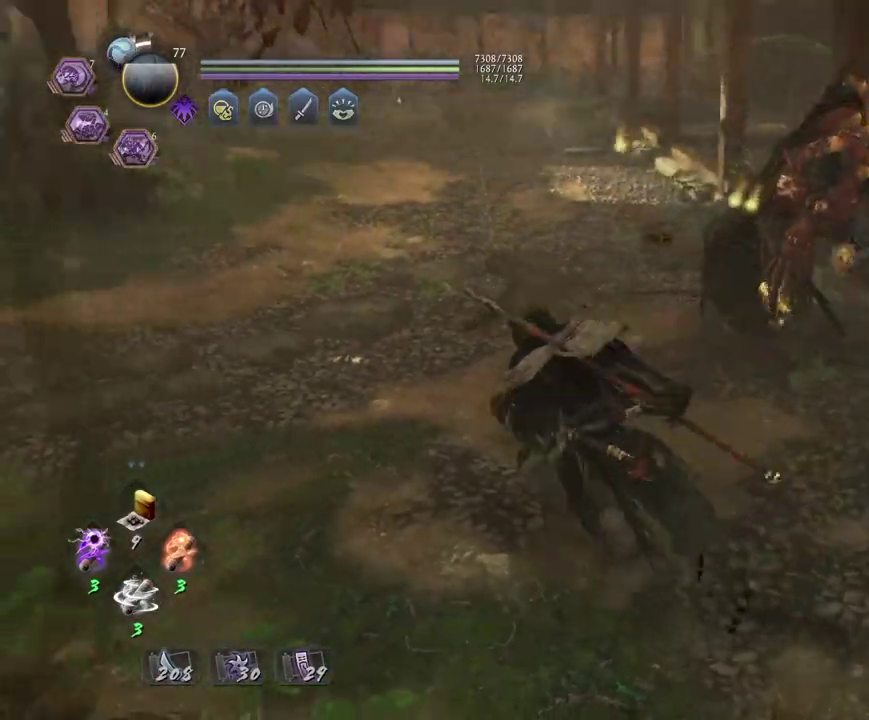
{"dt_ms": 500, "buttons": ["CROSS"], "left_stick": "up-right", "right_stick": "down-left", "events": [[250, "left_stick", "up"], [283, "right_stick", "down-left"], [300, "CROSS", "down"], [400, "left_stick", "down-left"], [500, "left_stick", "up-right"]]}
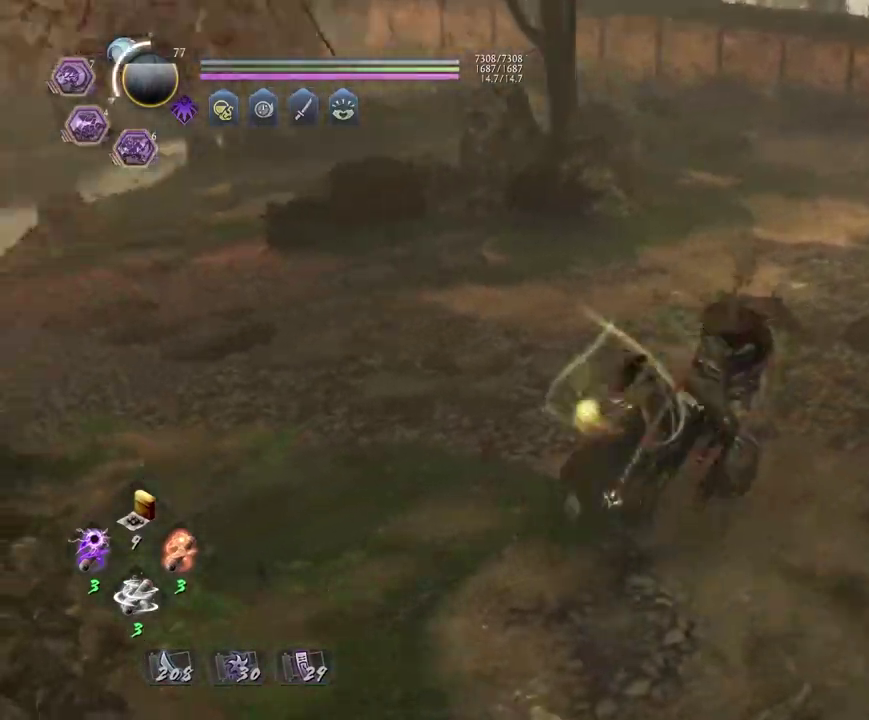
{"dt_ms": 700, "buttons": ["CROSS"], "left_stick": "up-left", "right_stick": "left", "events": [[200, "left_stick", "up"], [400, "left_stick", "up-left"], [583, "right_stick", "left"]]}
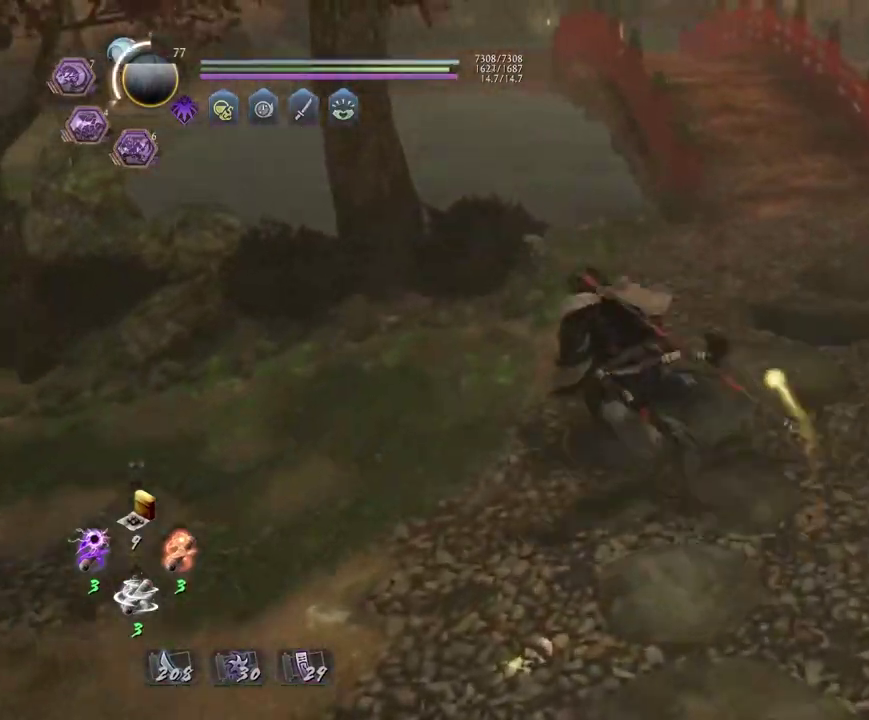
{"dt_ms": 300, "buttons": [], "left_stick": "center", "right_stick": "center", "events": [[50, "CROSS", "up"], [100, "left_stick", "left"], [100, "right_stick", "center"], [167, "left_stick", "center"]]}
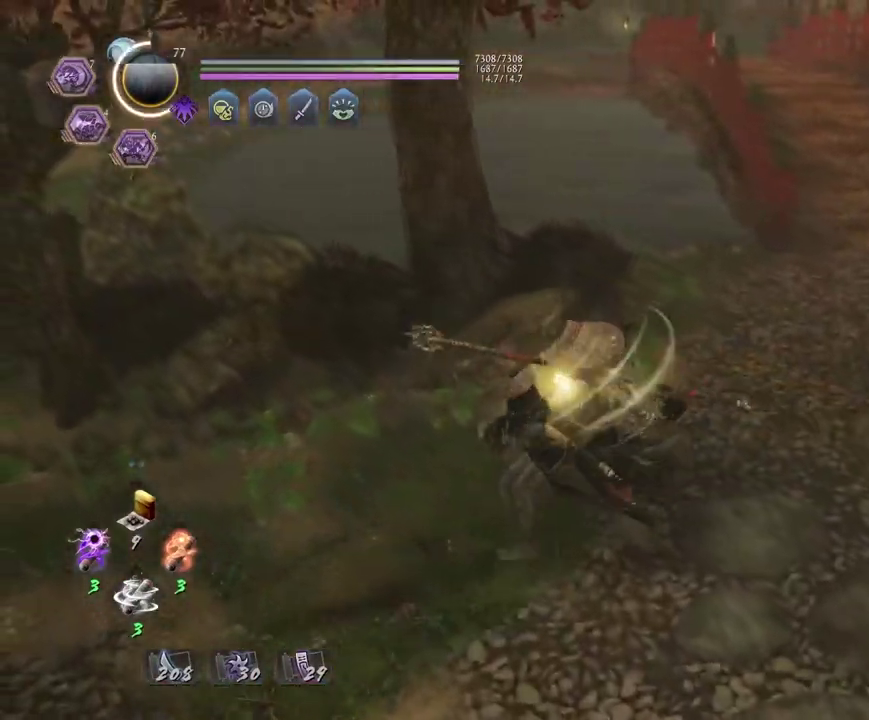
{"dt_ms": 500, "buttons": [], "left_stick": "center", "right_stick": "center", "events": []}
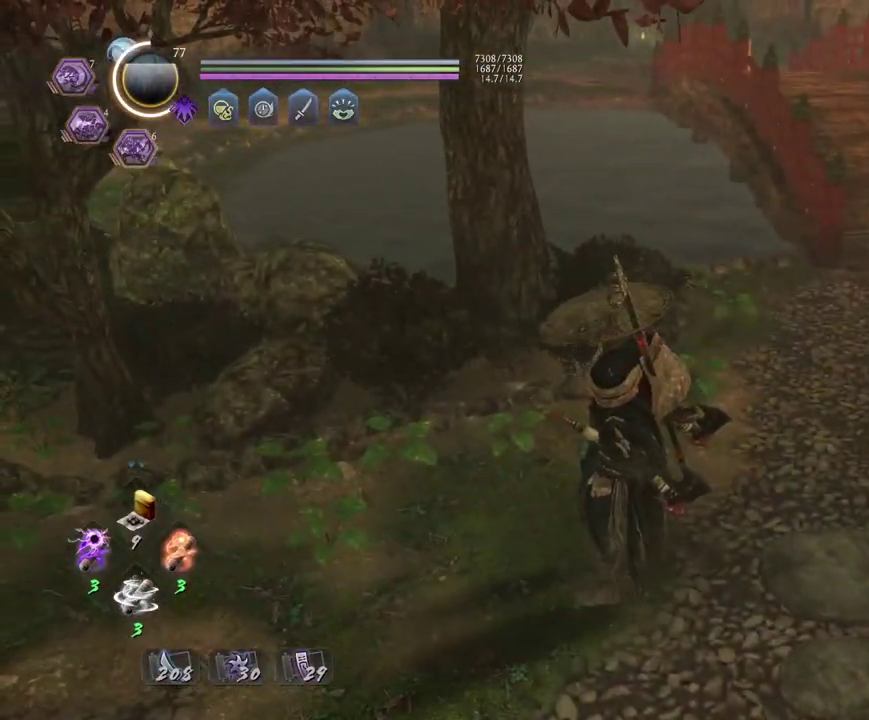
{"dt_ms": 700, "buttons": ["CIRCLE"], "left_stick": "center", "right_stick": "center", "events": [[100, "left_stick", "left"], [200, "CIRCLE", "down"], [267, "left_stick", "center"], [333, "CIRCLE", "up"], [400, "CIRCLE", "down"]]}
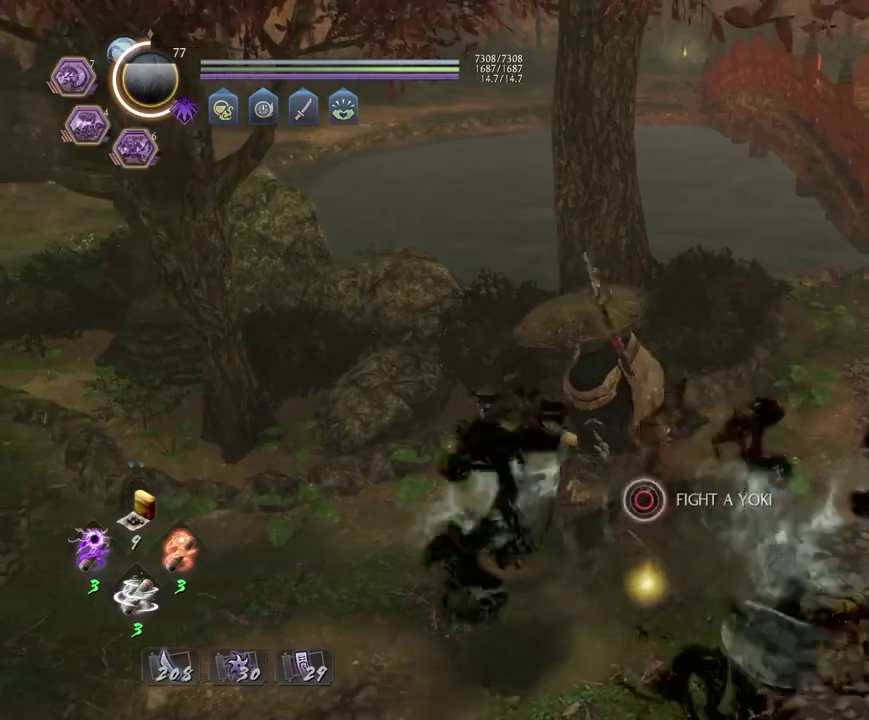
{"dt_ms": 300, "buttons": ["CIRCLE"], "left_stick": "center", "right_stick": "center", "events": []}
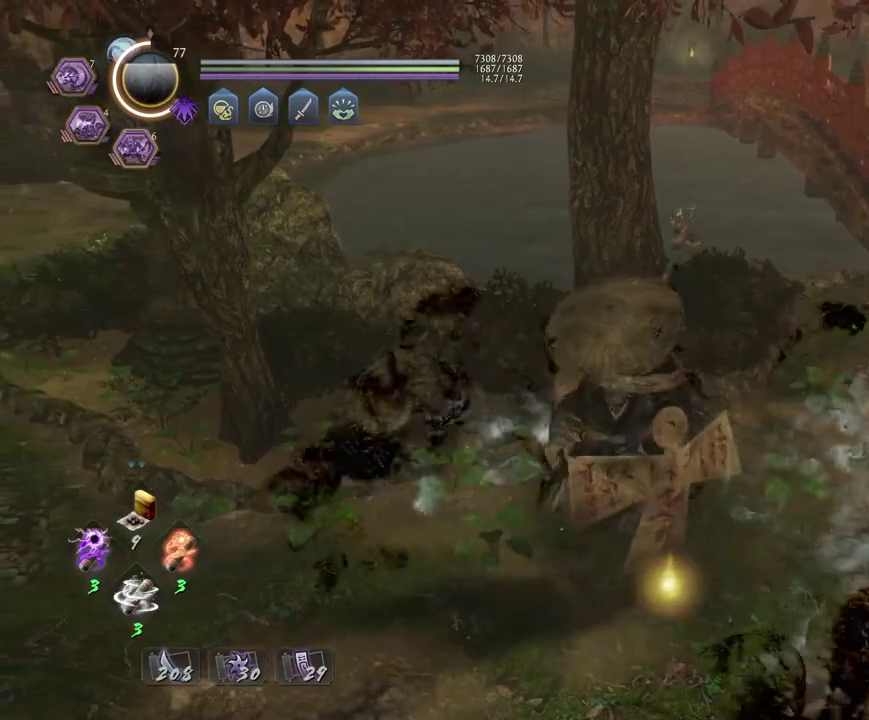
{"dt_ms": 400, "buttons": [], "left_stick": "down-right", "right_stick": "center", "events": [[300, "CIRCLE", "up"], [367, "left_stick", "down-right"]]}
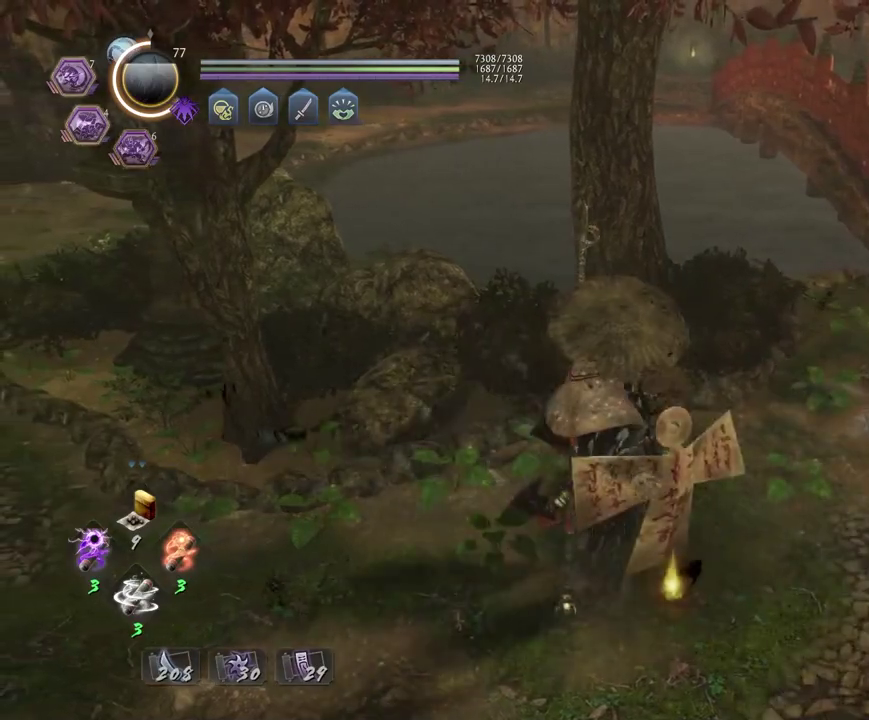
{"dt_ms": 800, "buttons": ["CROSS"], "left_stick": "down", "right_stick": "center", "events": [[17, "CROSS", "down"], [783, "left_stick", "down"]]}
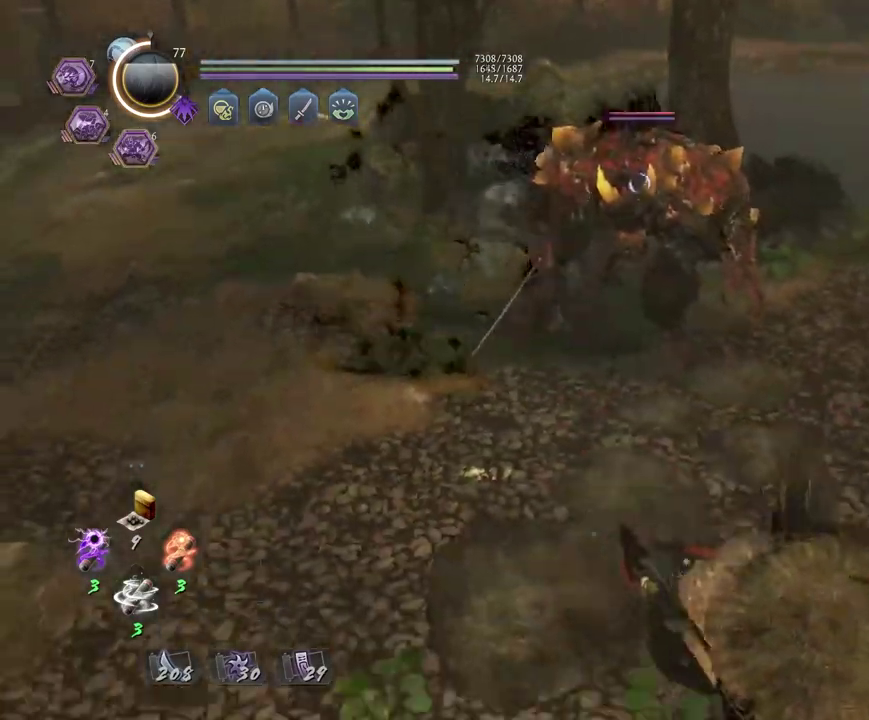
{"dt_ms": 300, "buttons": [], "left_stick": "down-left", "right_stick": "center", "events": [[217, "CROSS", "up"], [267, "left_stick", "down-left"]]}
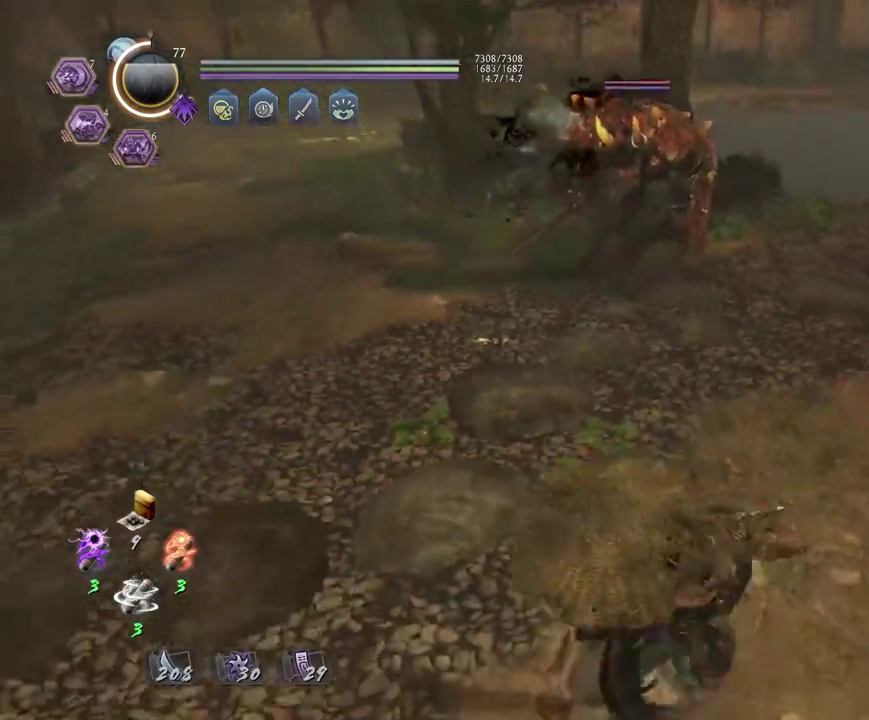
{"dt_ms": 400, "buttons": ["R2"], "left_stick": "up", "right_stick": "center", "events": [[17, "left_stick", "left"], [83, "left_stick", "up-left"], [133, "left_stick", "up"], [383, "R2", "down"]]}
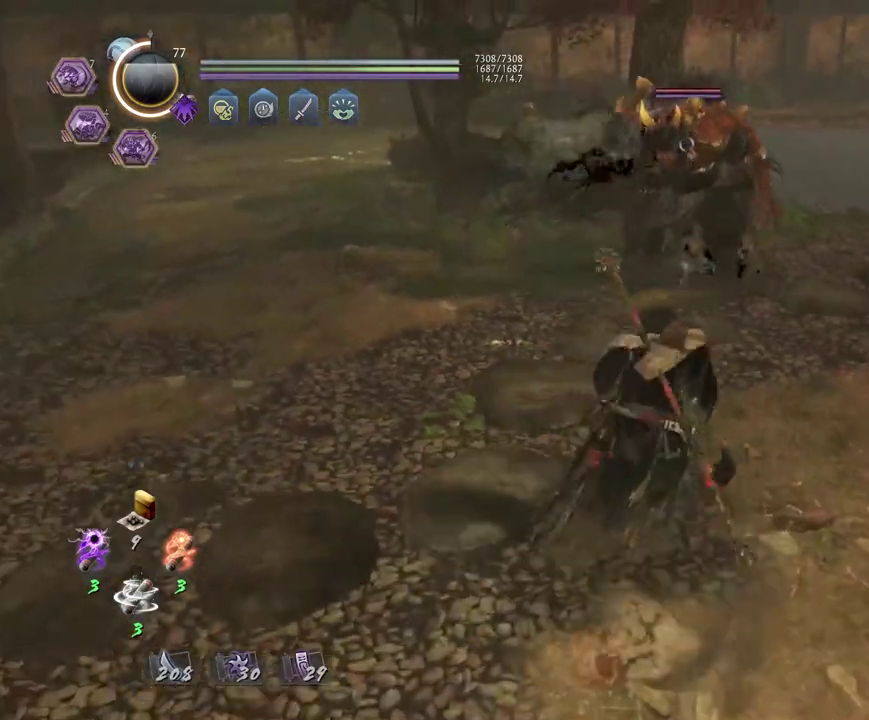
{"dt_ms": 700, "buttons": [], "left_stick": "center", "right_stick": "center", "events": [[33, "TRIANGLE", "down"], [150, "TRIANGLE", "up"], [250, "TRIANGLE", "down"], [350, "TRIANGLE", "up"], [417, "TRIANGLE", "down"], [500, "left_stick", "center"], [550, "TRIANGLE", "up"], [633, "R2", "up"]]}
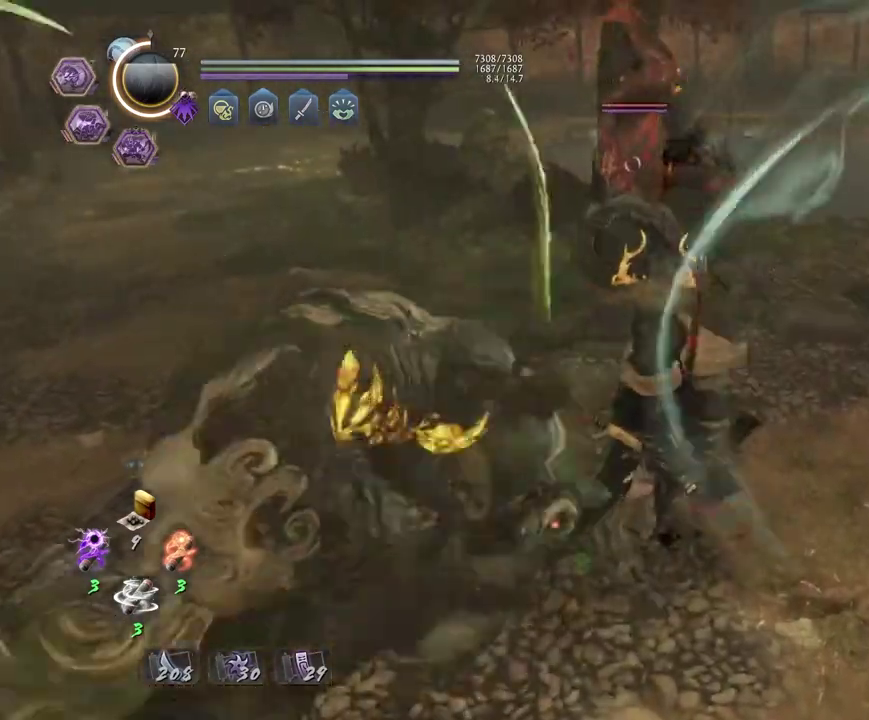
{"dt_ms": 400, "buttons": [], "left_stick": "center", "right_stick": "center", "events": []}
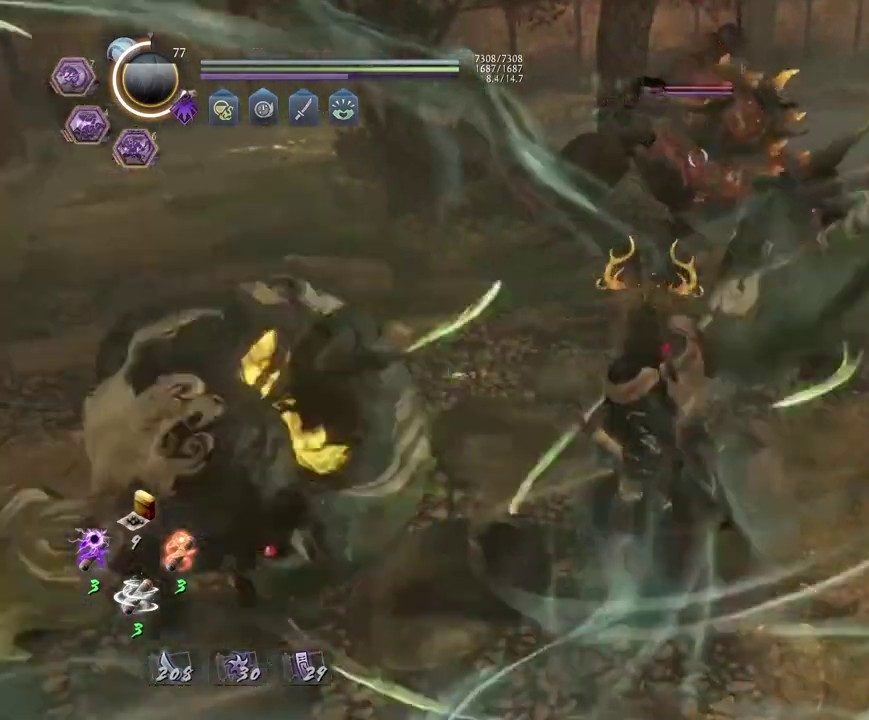
{"dt_ms": 500, "buttons": [], "left_stick": "center", "right_stick": "center", "events": []}
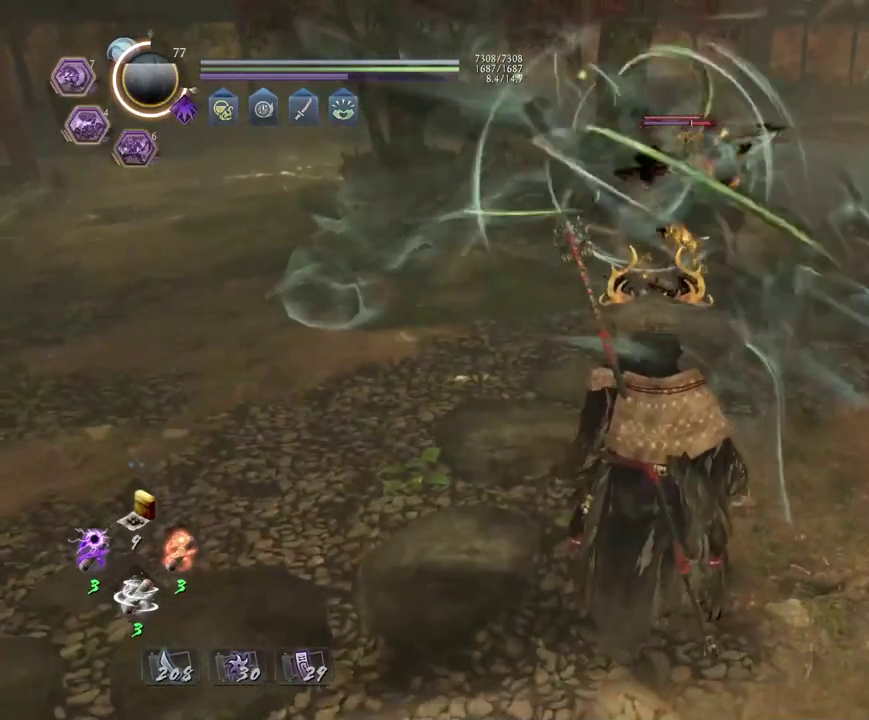
{"dt_ms": 500, "buttons": [], "left_stick": "center", "right_stick": "center", "events": []}
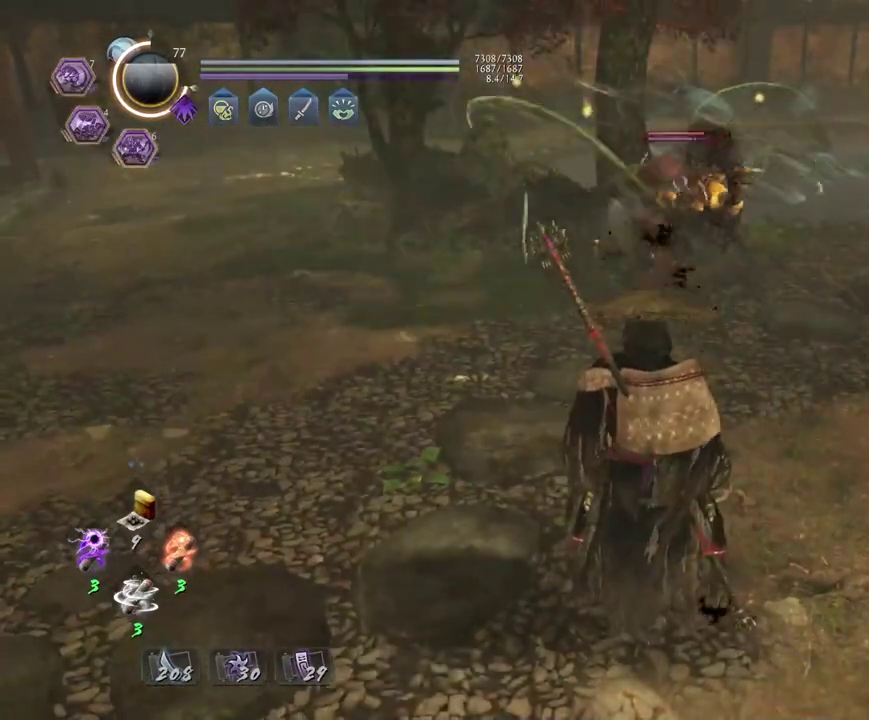
{"dt_ms": 500, "buttons": [], "left_stick": "center", "right_stick": "center", "events": []}
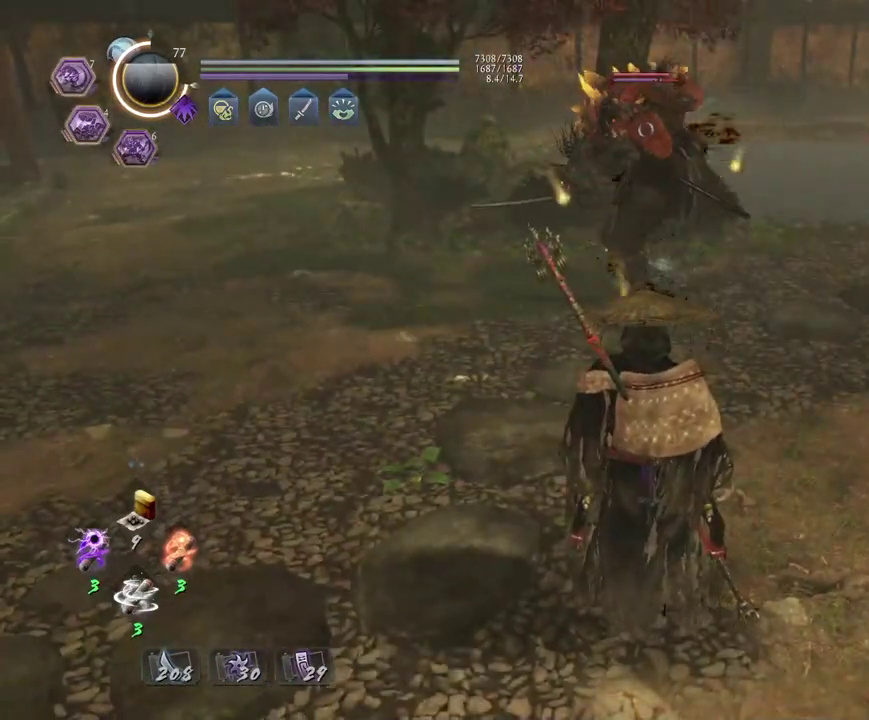
{"dt_ms": 500, "buttons": [], "left_stick": "center", "right_stick": "center", "events": []}
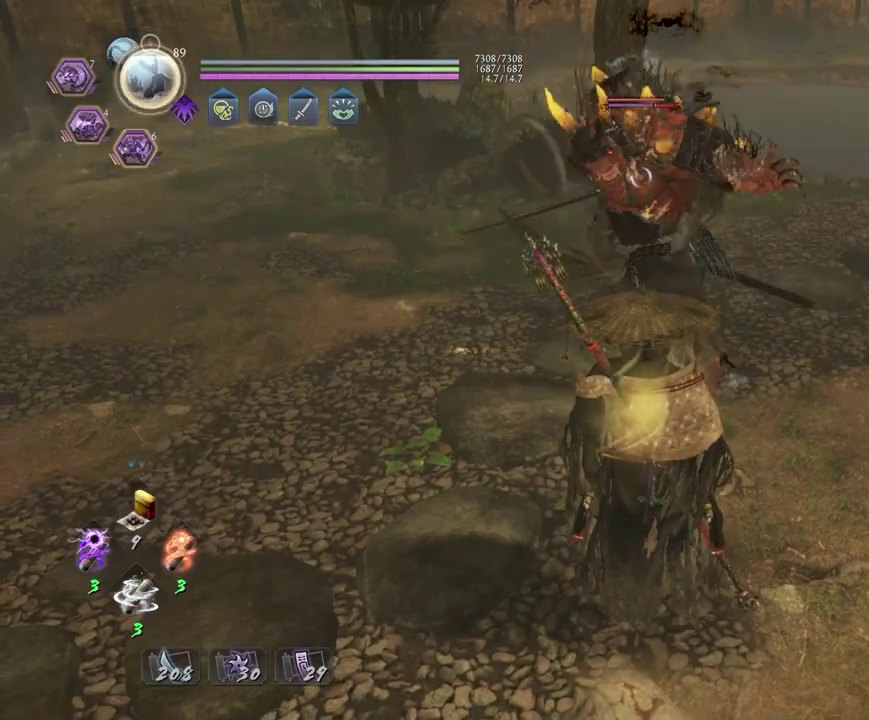
{"dt_ms": 500, "buttons": [], "left_stick": "center", "right_stick": "center", "events": []}
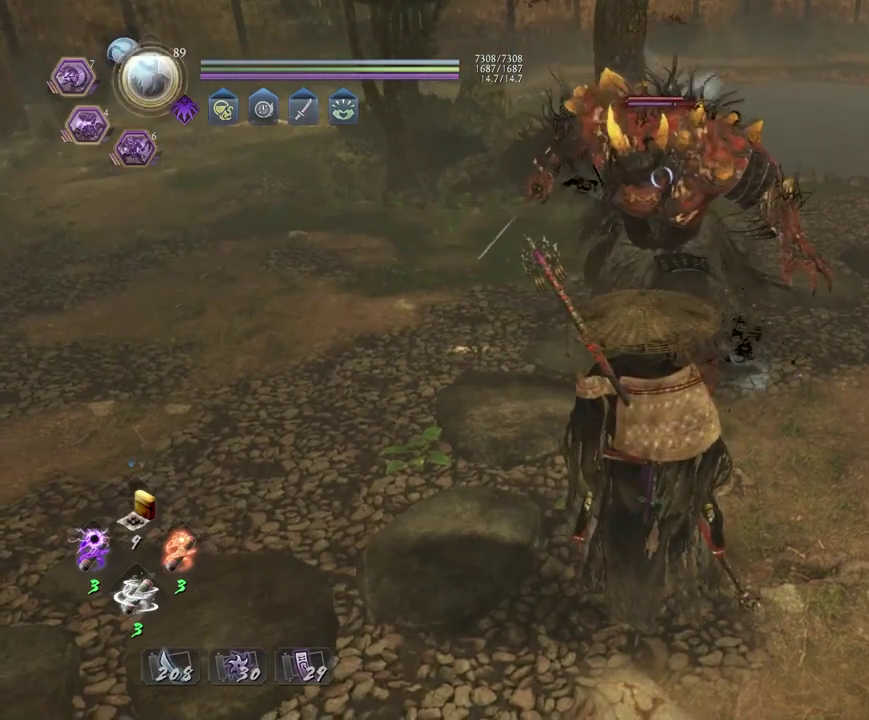
{"dt_ms": 500, "buttons": [], "left_stick": "down-left", "right_stick": "center", "events": [[200, "left_stick", "down"], [483, "left_stick", "down-left"]]}
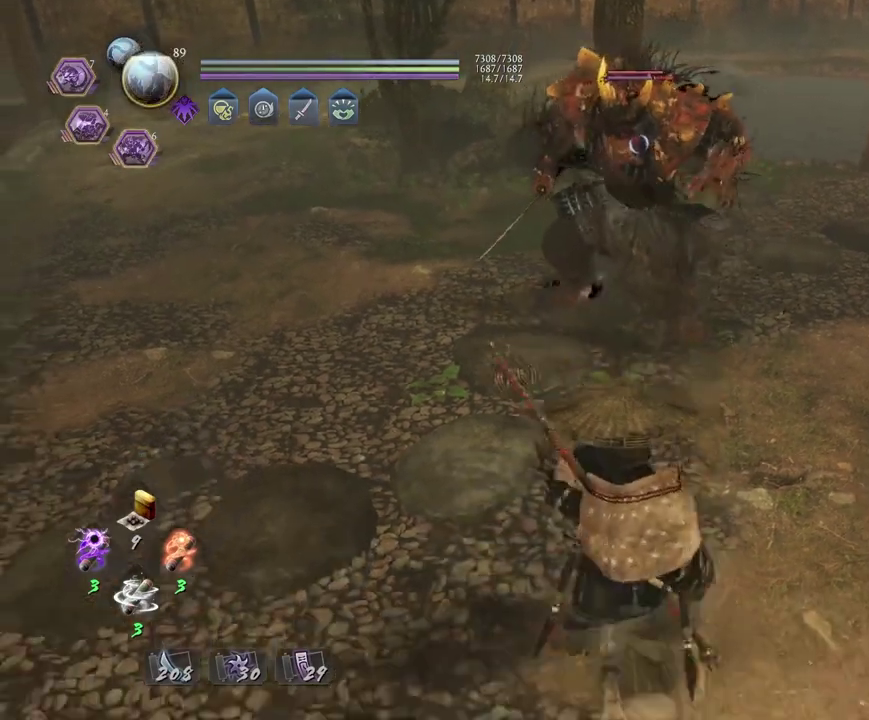
{"dt_ms": 700, "buttons": [], "left_stick": "center", "right_stick": "center", "events": [[50, "left_stick", "center"], [183, "R2", "down"], [217, "CROSS", "down"], [333, "CROSS", "up"], [383, "R2", "up"]]}
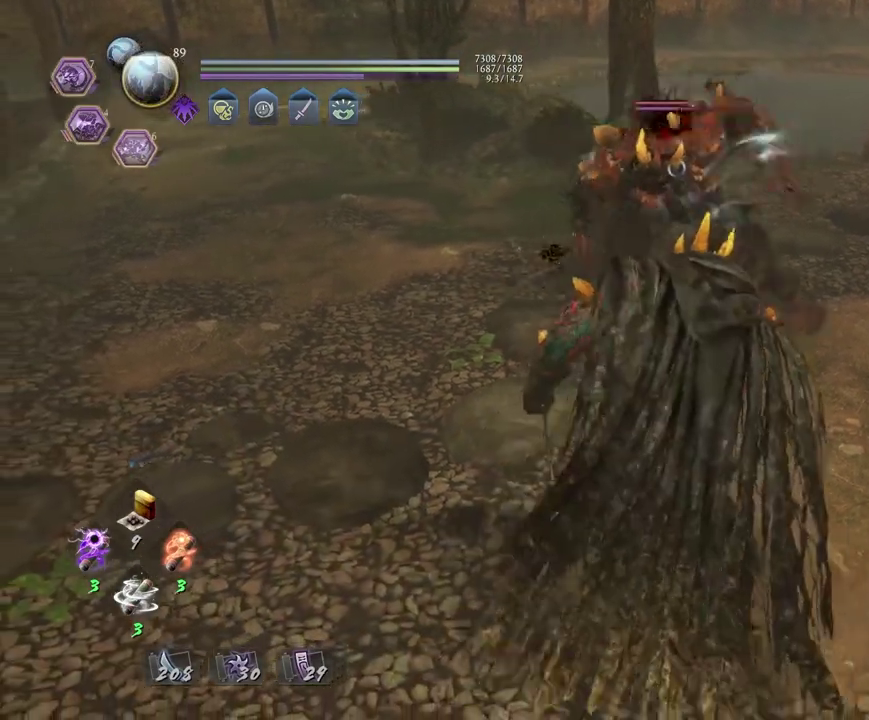
{"dt_ms": 300, "buttons": [], "left_stick": "center", "right_stick": "center", "events": []}
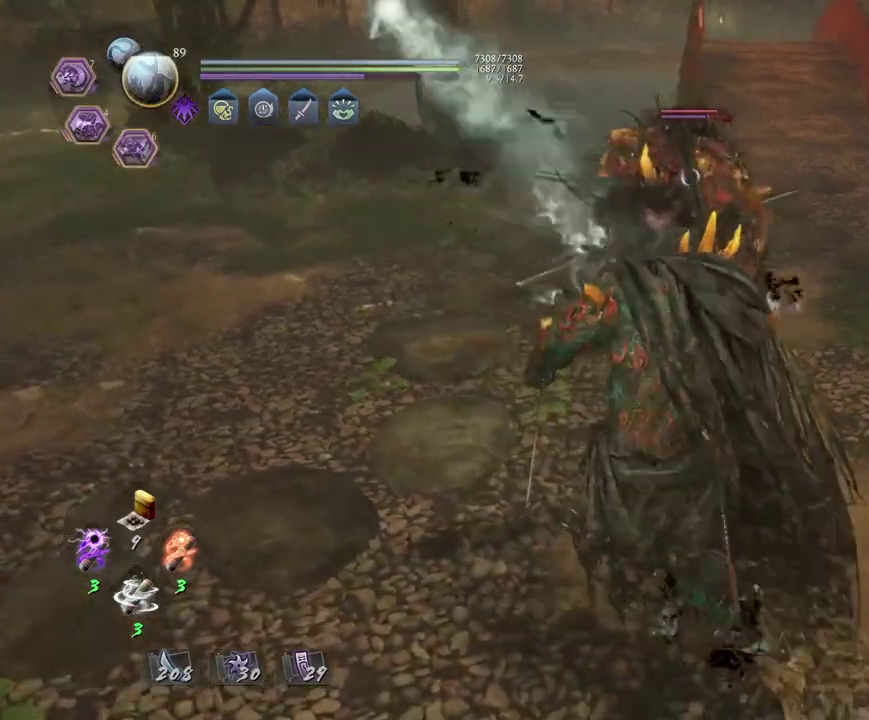
{"dt_ms": 700, "buttons": [], "left_stick": "down", "right_stick": "center", "events": [[433, "left_stick", "down-left"], [667, "left_stick", "down"]]}